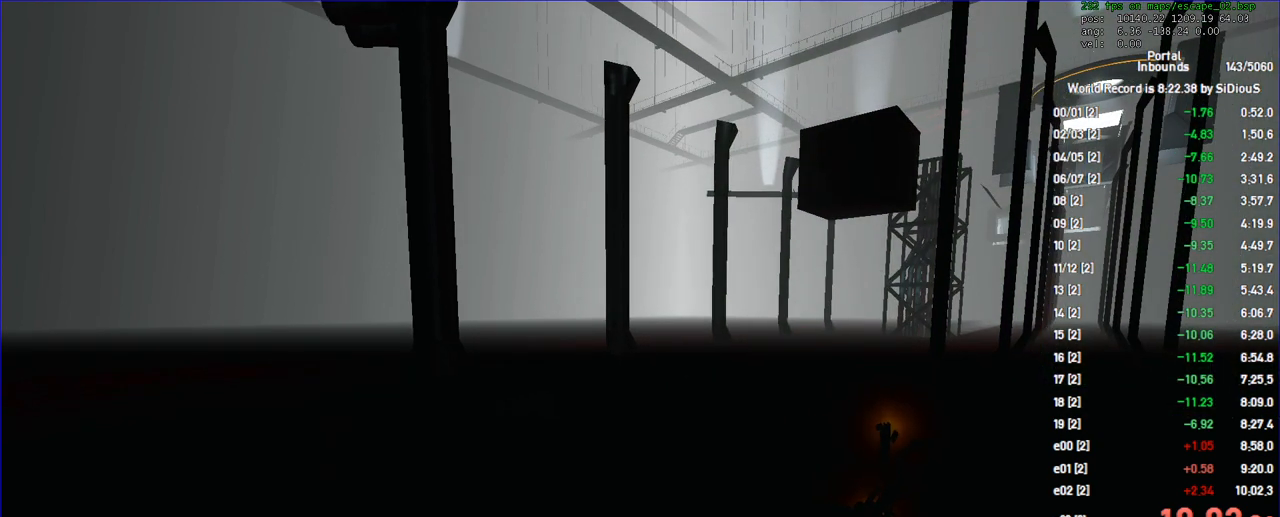
Gameplay with keyboard and mouse; each line is a JSON object with the keys and mouse buttons held at the frame after it. "events" lists presses ("down") and releases ("up") of "a", "d", "duck", "jump", "load", "reset", "s", "save", "shift", "use", "w", "x", "mouse_left", "mouse_wheel" and "mouse_right" between this image and that frame as [ms after this image, input, new state], when the widget could be followed in between. "mouse_left", "mouse_wheel", "mouse_right" = the "left", "wheel", "right" buttons of the "mouse" list. No other keys are recorded. "wheel" means that the mouse wheel is clicked or scrolled. Key names are as the overlay labels them; some are game actions (e.g. jump) rather than physical keys. Not read: mouse_move.
{"keys": [], "mouse": [], "events": [[267, "mouse_left", "down"], [333, "mouse_left", "up"]]}
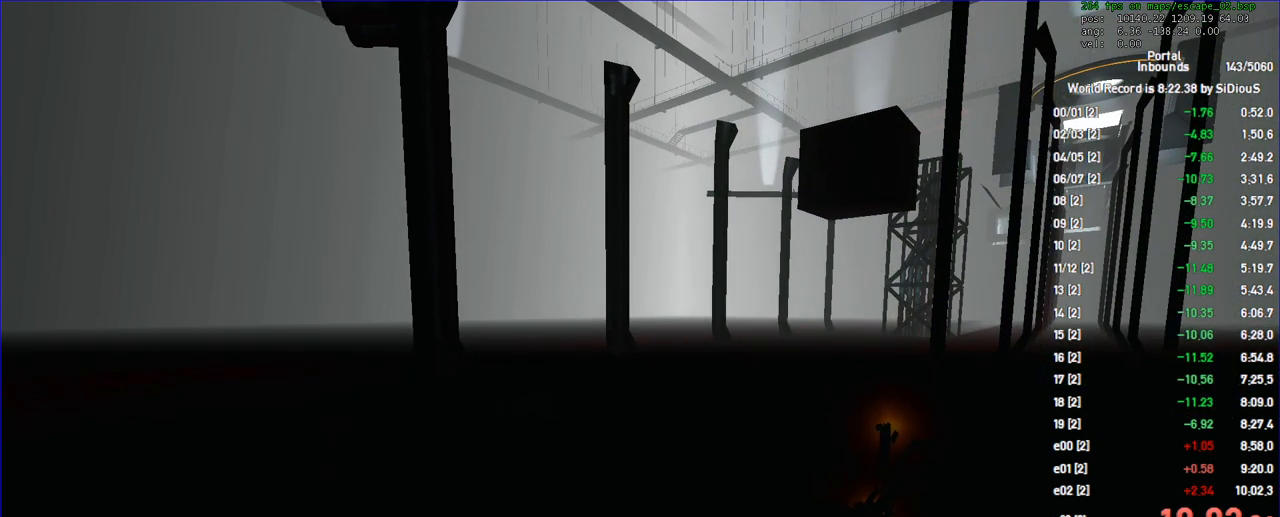
{"keys": [], "mouse": [], "events": [[400, "mouse_right", "down"], [467, "mouse_right", "up"]]}
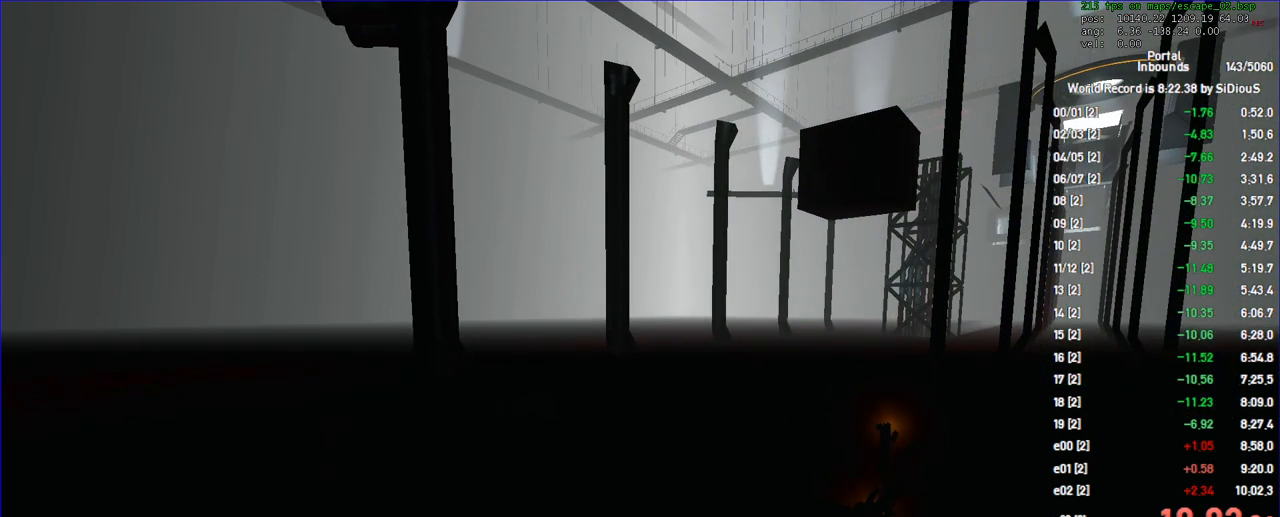
{"keys": [], "mouse": [], "events": []}
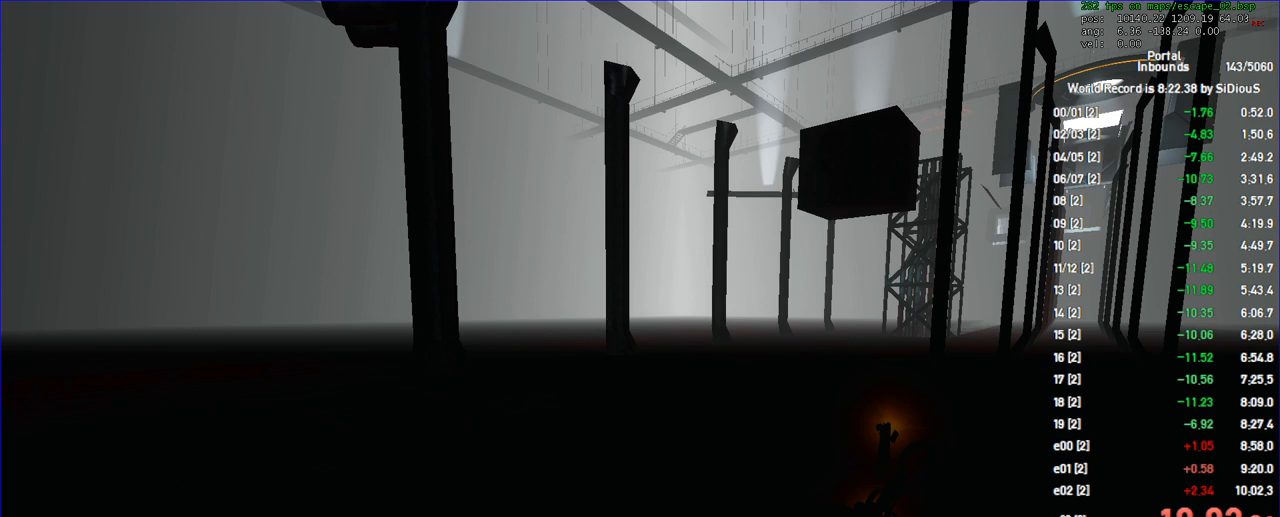
{"keys": [], "mouse": [], "events": []}
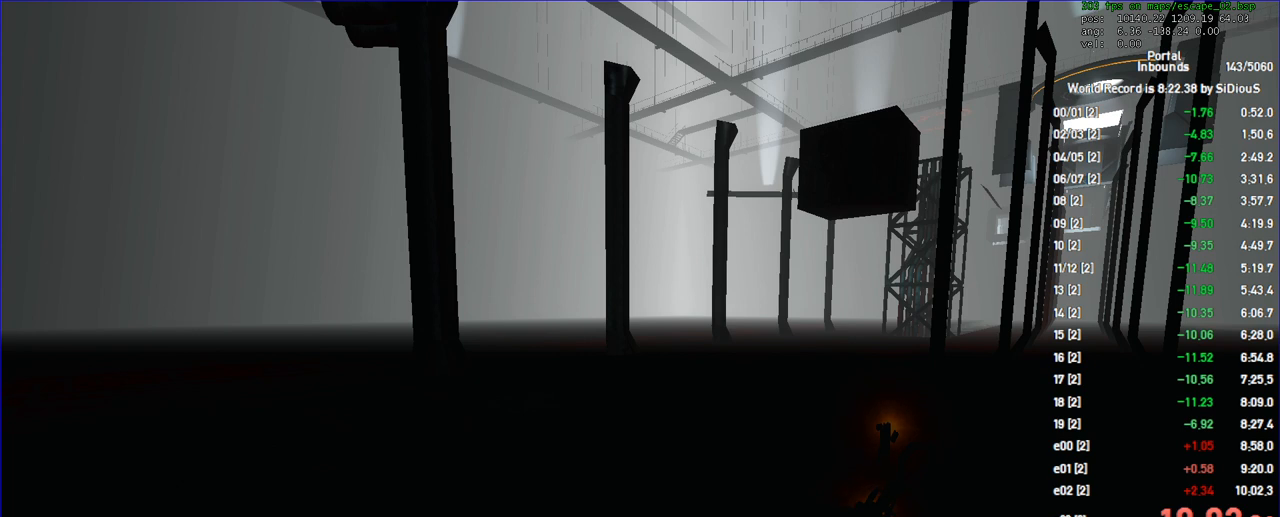
{"keys": [], "mouse": [], "events": []}
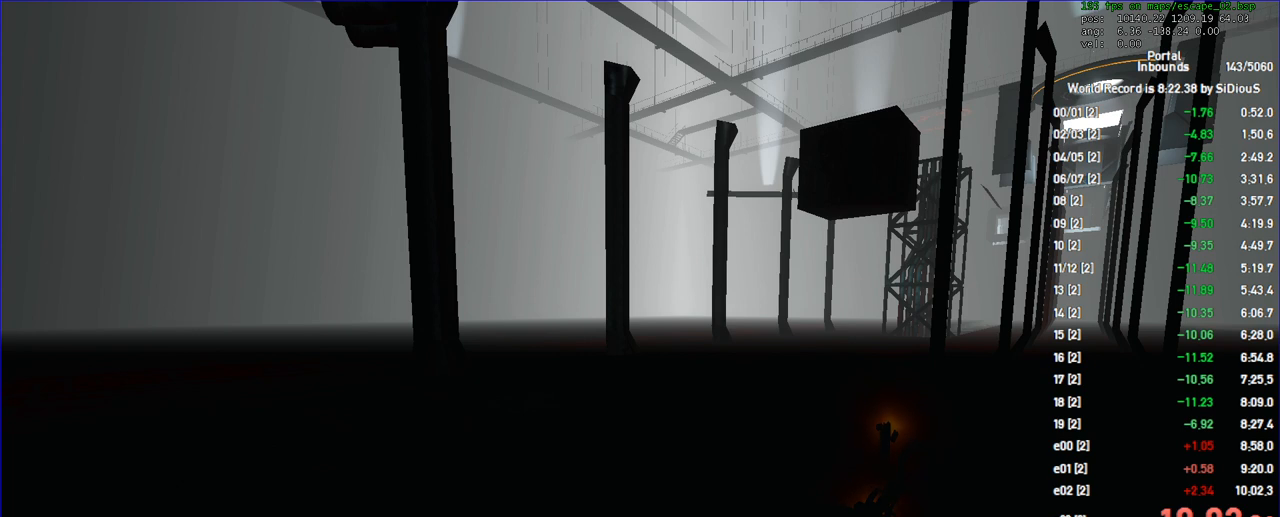
{"keys": [], "mouse": [], "events": []}
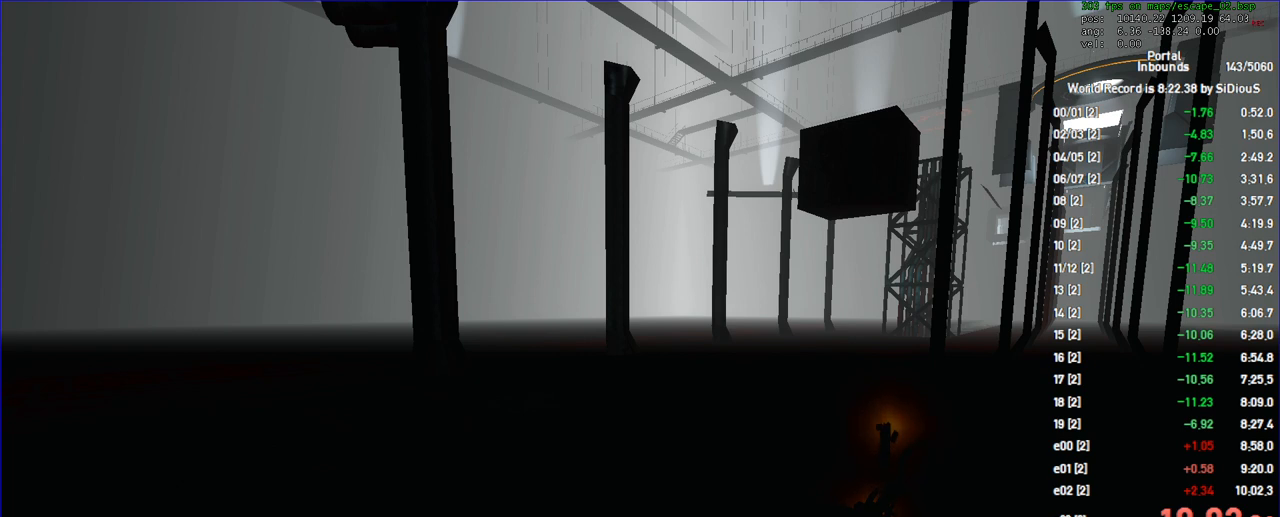
{"keys": [], "mouse": [], "events": []}
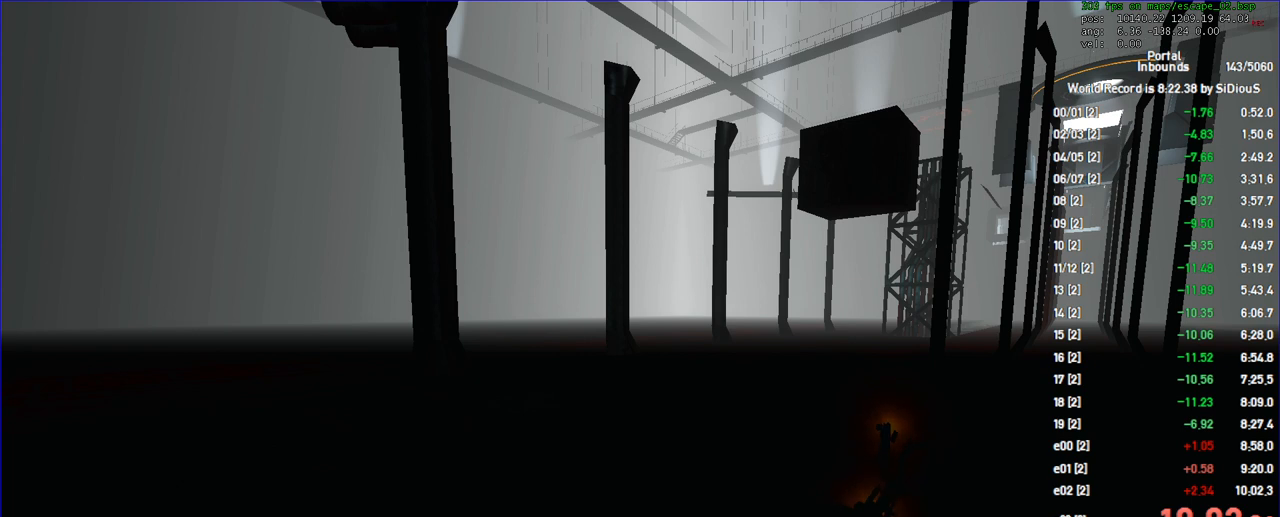
{"keys": [], "mouse": [], "events": []}
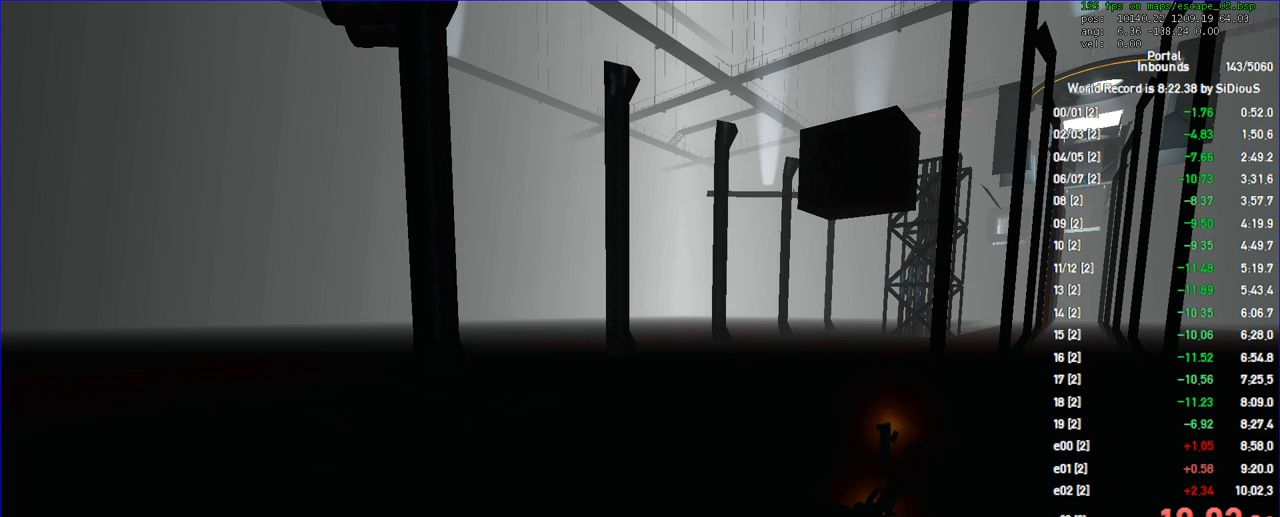
{"keys": [], "mouse": [], "events": [[100, "mouse_left", "down"], [200, "mouse_left", "up"]]}
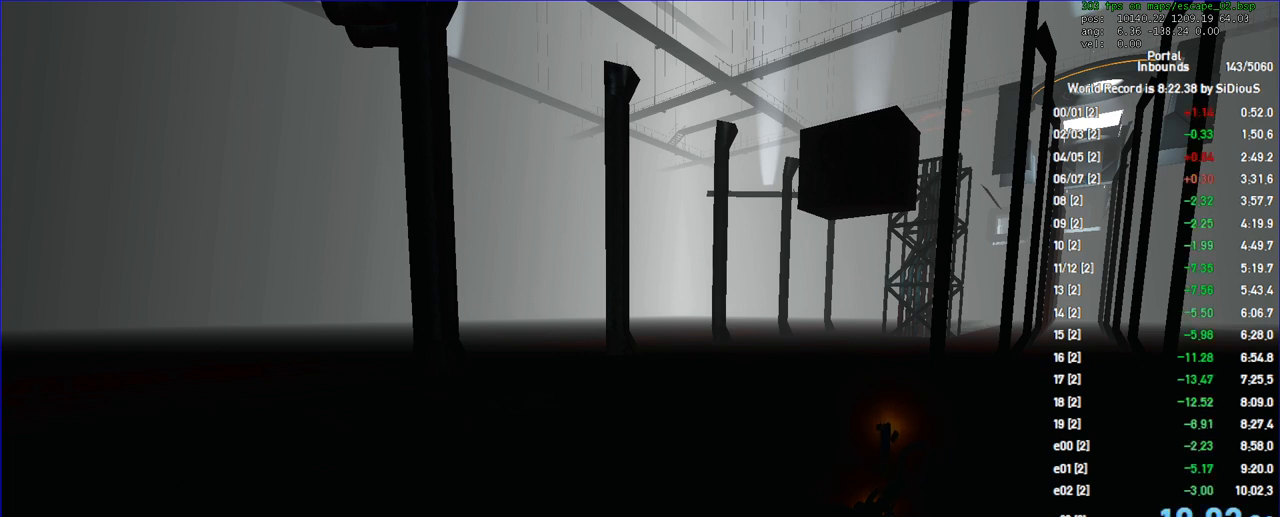
{"keys": [], "mouse": [], "events": []}
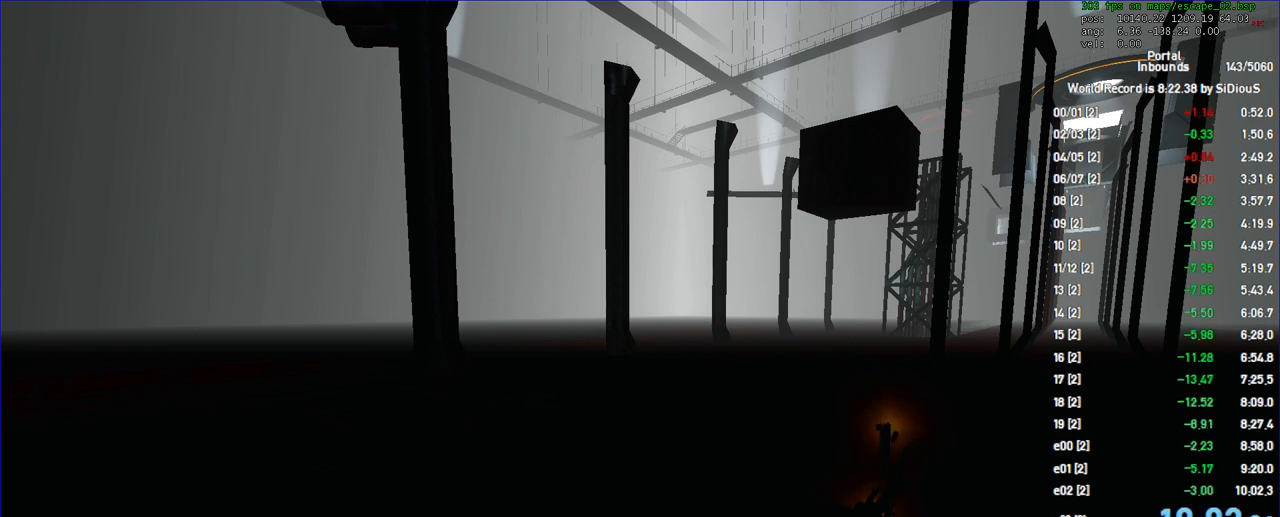
{"keys": [], "mouse": ["left"], "events": [[400, "mouse_left", "down"]]}
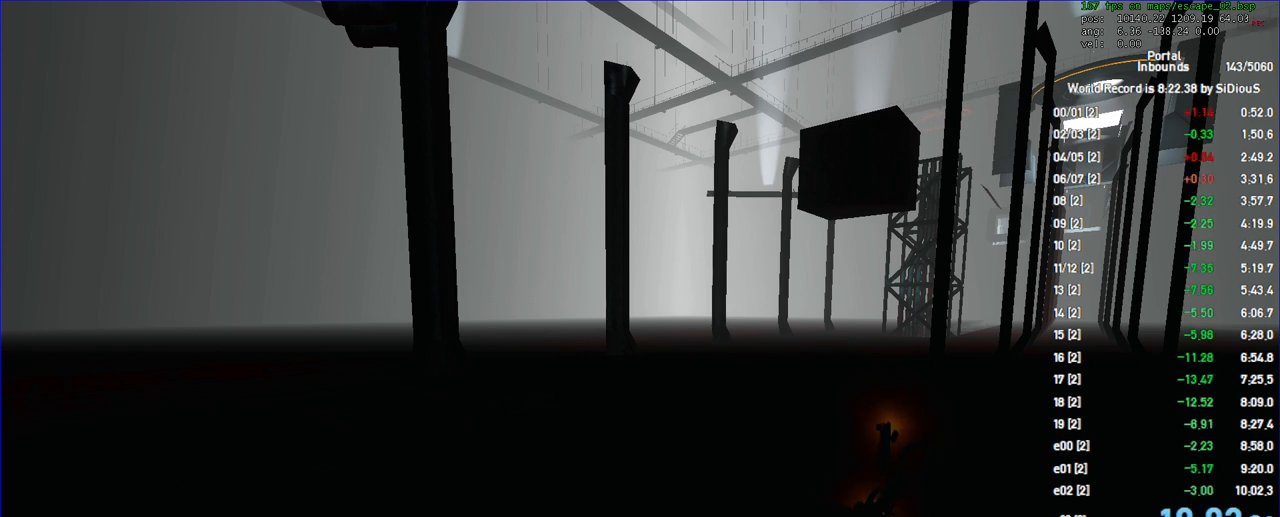
{"keys": [], "mouse": ["left"], "events": []}
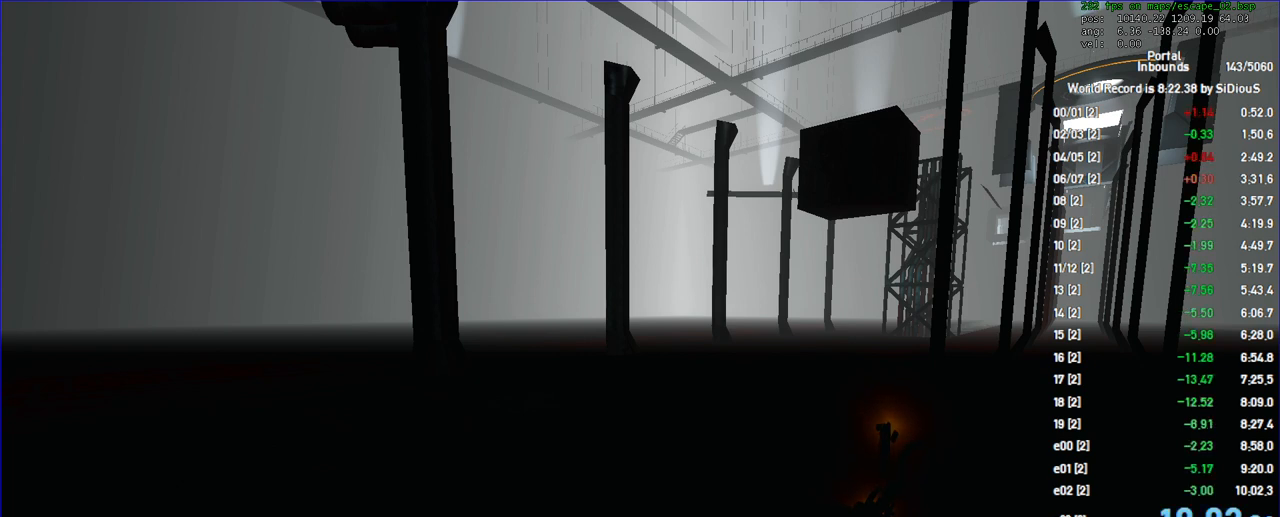
{"keys": [], "mouse": [], "events": [[333, "mouse_left", "up"]]}